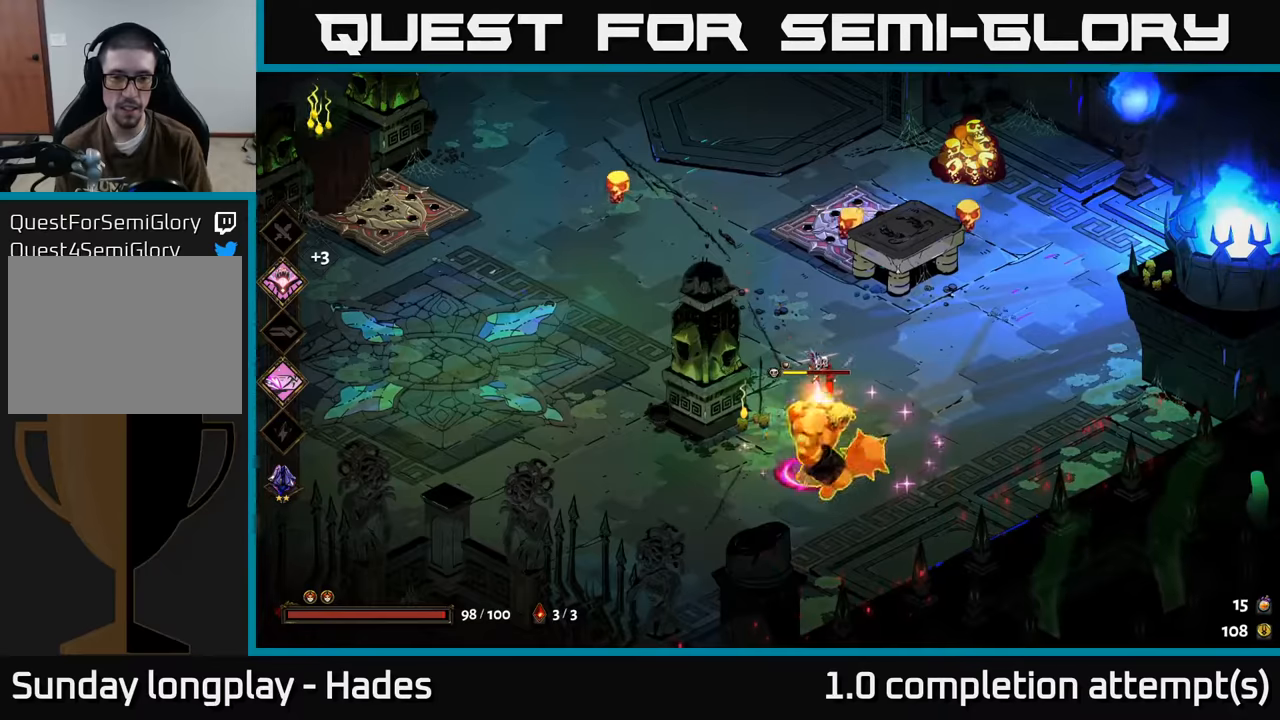
Gameplay with a controller (Xbox layout); each line is a JSON object with the inputs held at the frame after it. "events" lists button and stick changes between this image and that frame as [ms after this image, input, new state], when the widget could be followed in between. Not read: right_stick.
{"buttons": [], "left_stick": "down", "events": [[50, "Y", "up"], [350, "left_stick", "down-left"], [500, "left_stick", "down"]]}
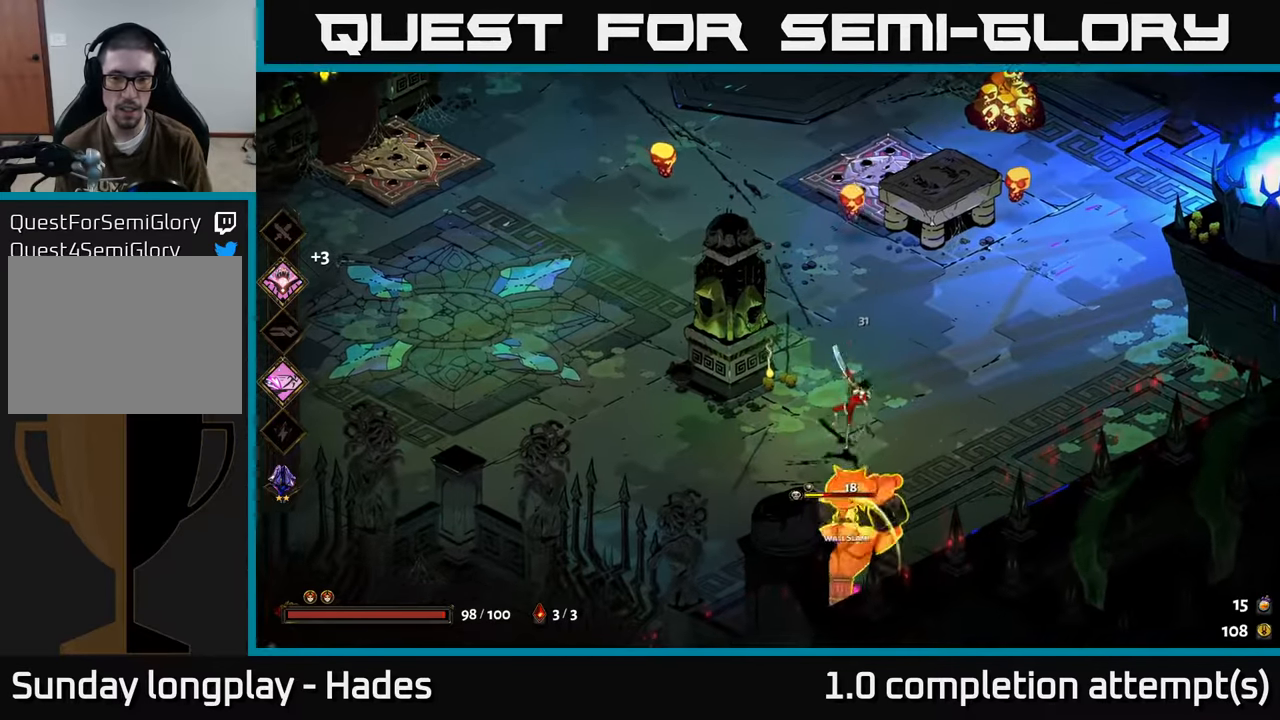
{"buttons": [], "left_stick": "down", "events": [[267, "A", "down"], [334, "X", "down"], [334, "left_stick", "down-left"], [417, "A", "up"], [467, "X", "up"], [484, "left_stick", "down"]]}
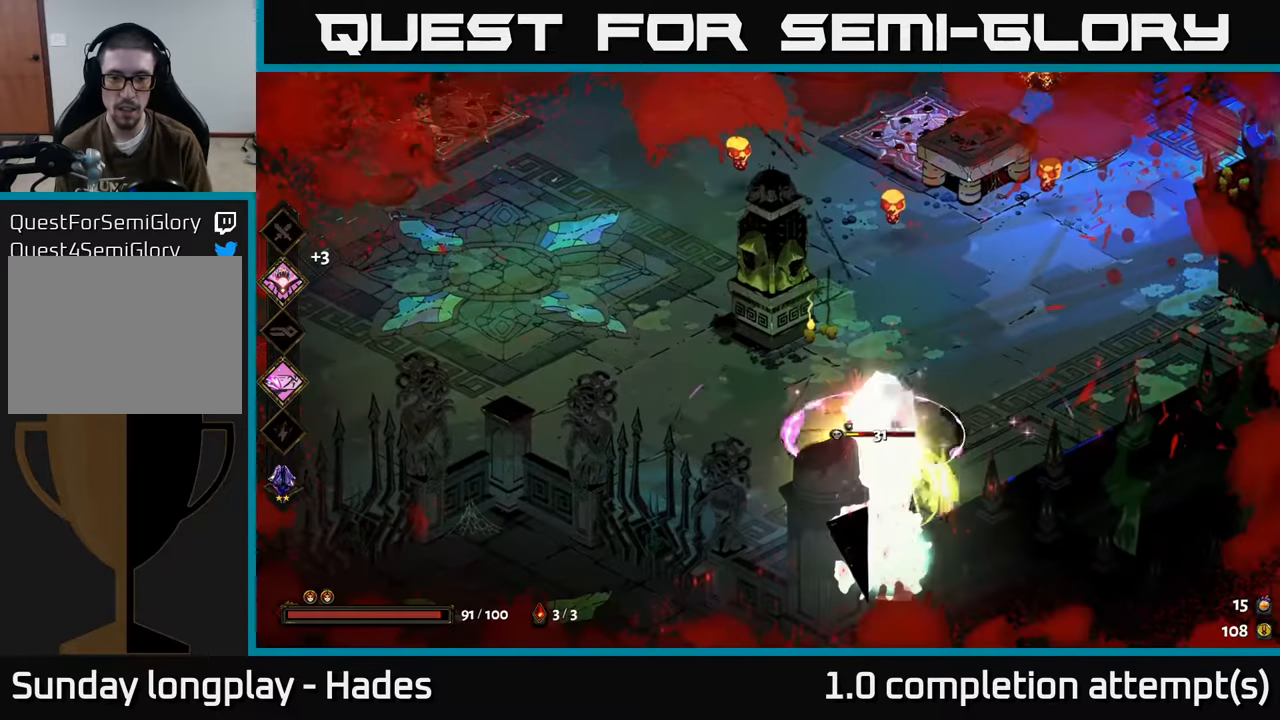
{"buttons": ["X"], "left_stick": "up-right", "events": [[17, "left_stick", "down-right"], [67, "X", "down"], [100, "left_stick", "right"], [150, "X", "up"], [250, "X", "down"], [350, "X", "up"], [384, "left_stick", "up-right"], [467, "X", "down"]]}
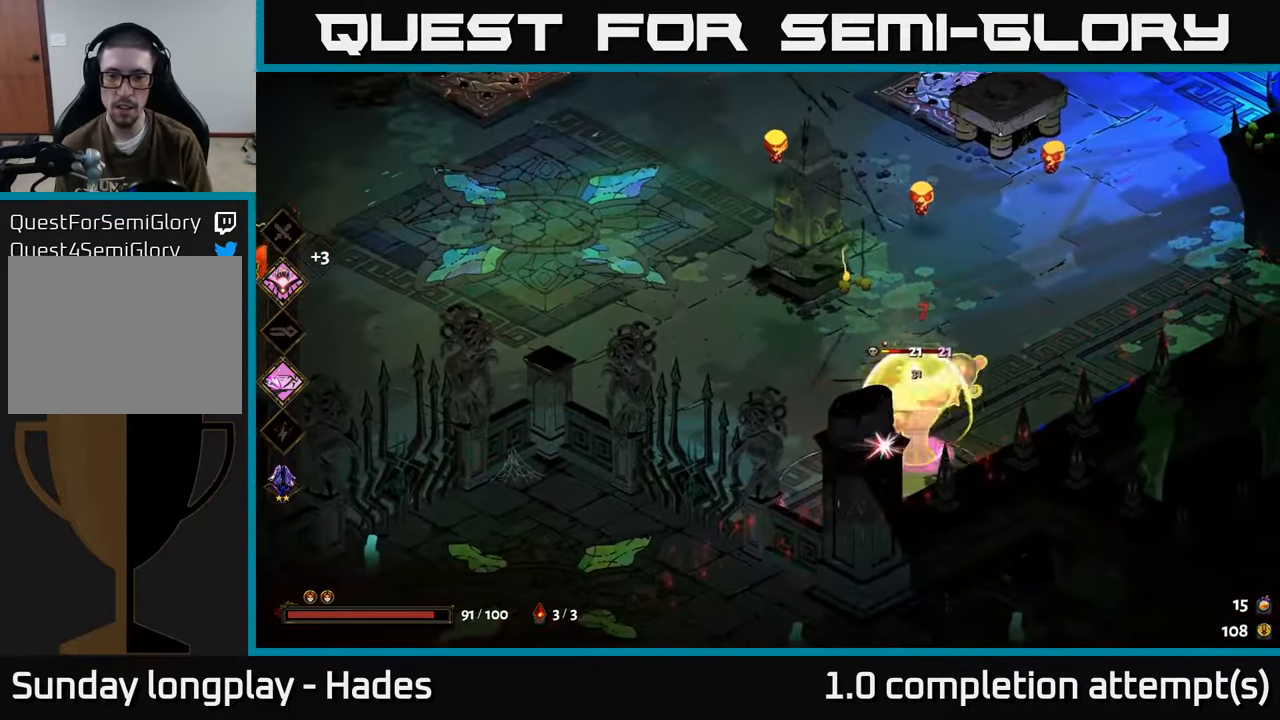
{"buttons": [], "left_stick": "right", "events": [[50, "X", "up"], [184, "left_stick", "right"], [317, "left_stick", "center"], [500, "left_stick", "right"]]}
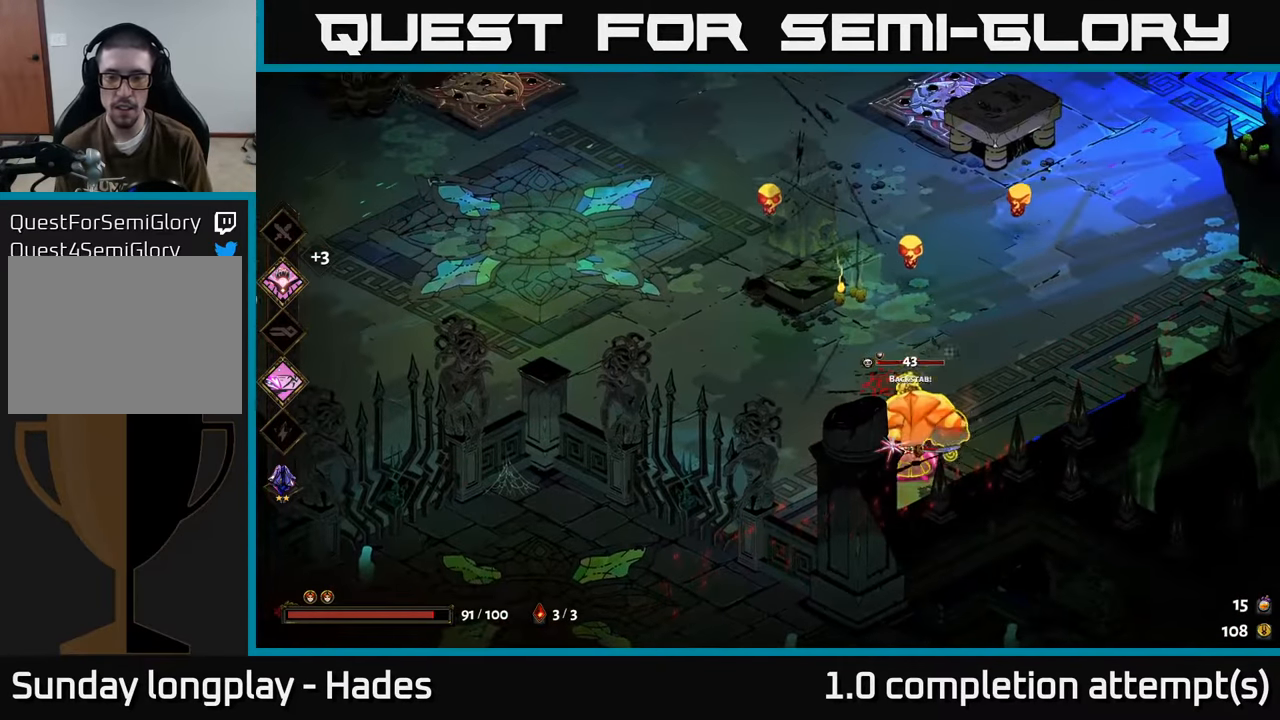
{"buttons": ["Y"], "left_stick": "up", "events": [[17, "X", "down"], [100, "left_stick", "up-right"], [117, "X", "up"], [200, "left_stick", "up"], [250, "A", "down"], [334, "X", "down"], [367, "A", "up"], [384, "X", "up"], [484, "Y", "down"]]}
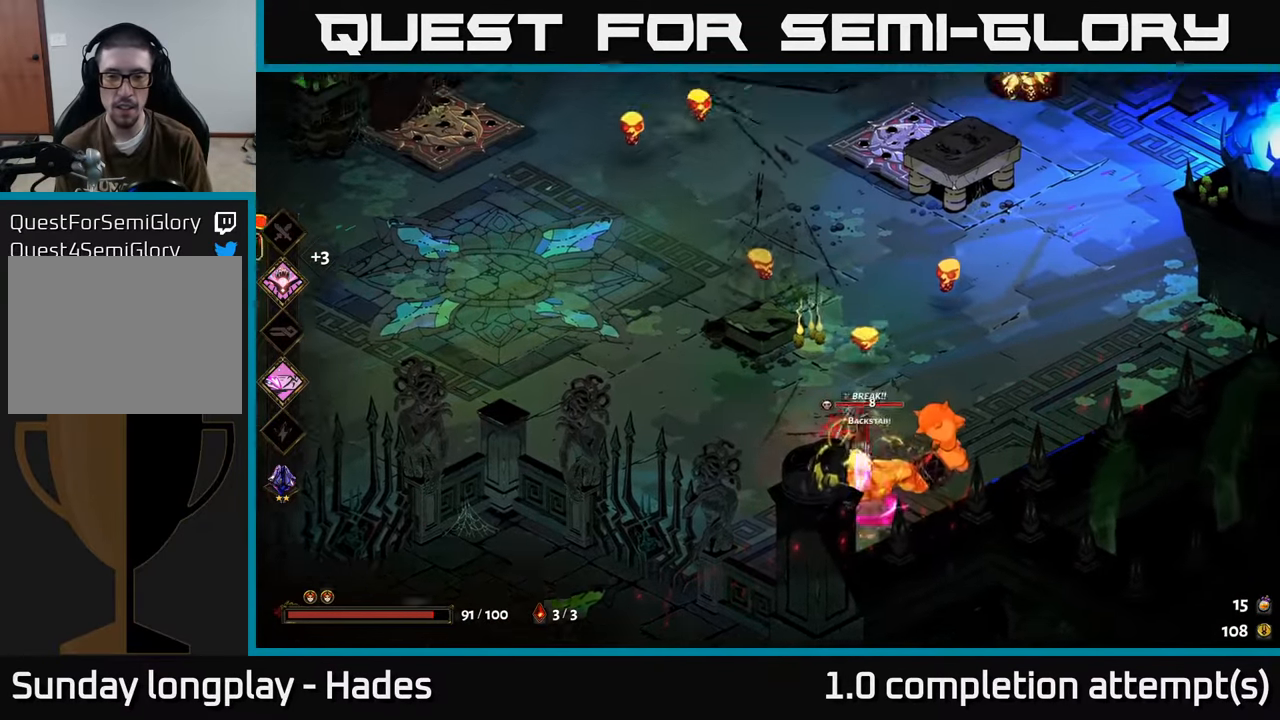
{"buttons": [], "left_stick": "up", "events": [[34, "Y", "up"], [84, "left_stick", "down-left"], [400, "left_stick", "up"]]}
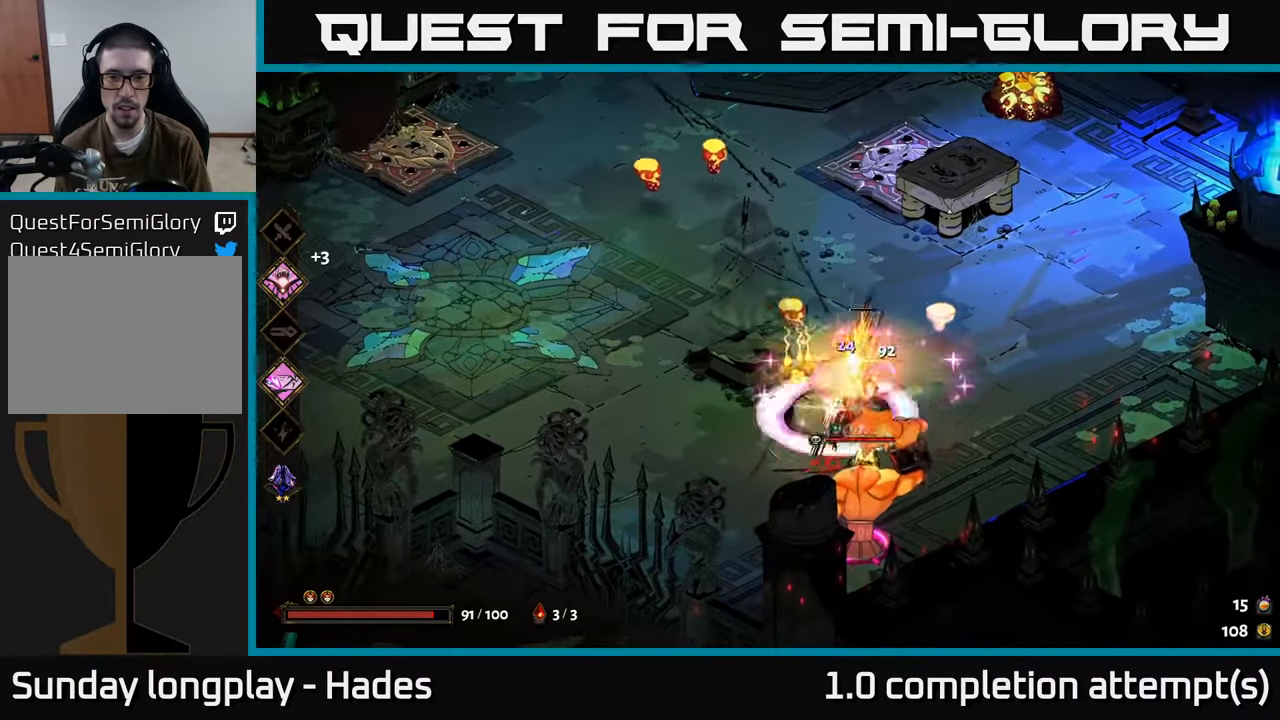
{"buttons": [], "left_stick": "down", "events": [[84, "left_stick", "right"], [100, "A", "down"], [134, "X", "down"], [150, "left_stick", "down"], [217, "A", "up"], [234, "X", "up"], [317, "A", "down"], [334, "X", "down"], [450, "X", "up"], [467, "A", "up"]]}
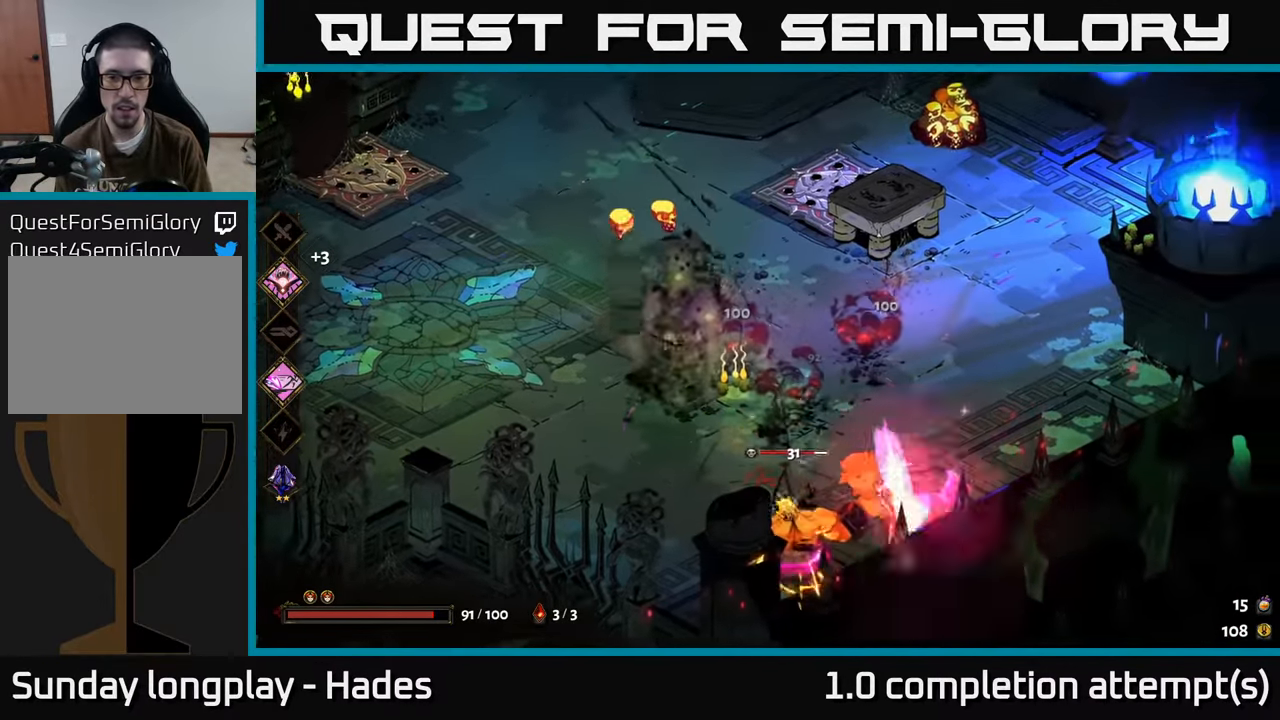
{"buttons": [], "left_stick": "center", "events": [[17, "left_stick", "down-left"], [67, "X", "down"], [167, "X", "up"], [284, "X", "down"], [334, "left_stick", "left"], [384, "X", "up"], [450, "left_stick", "center"]]}
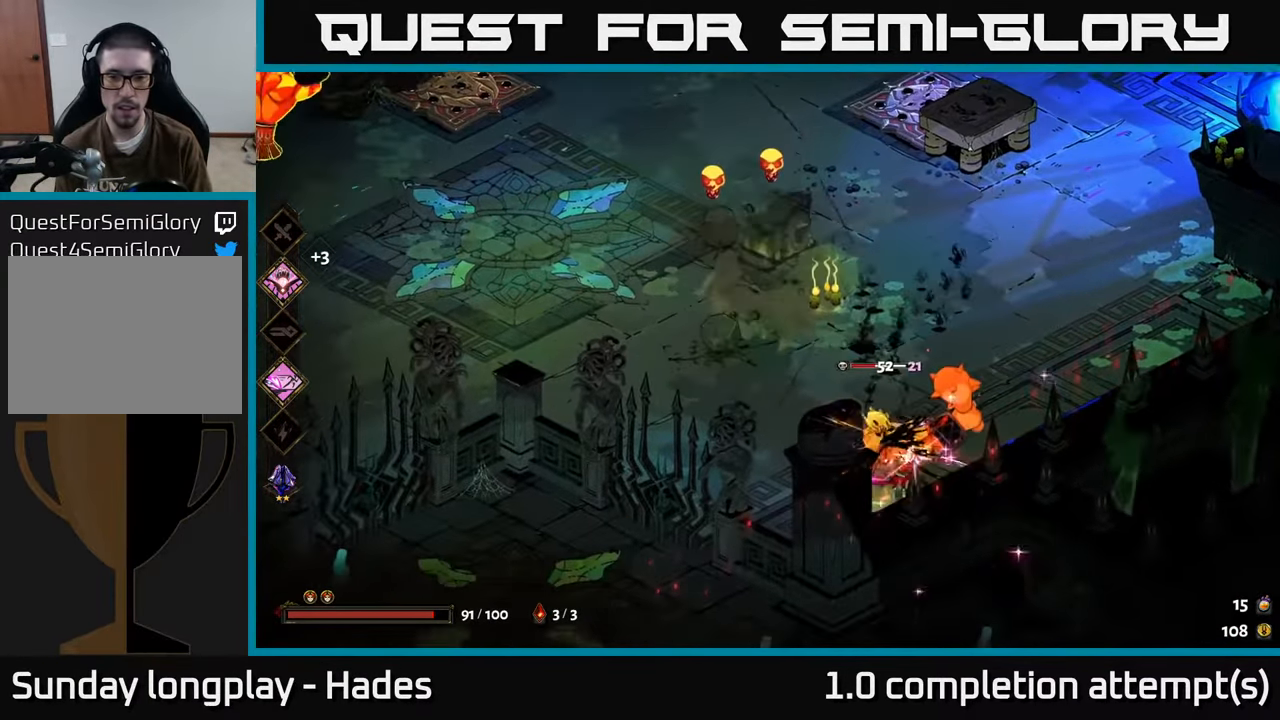
{"buttons": [], "left_stick": "up-left", "events": [[100, "left_stick", "left"], [250, "left_stick", "up-left"], [334, "A", "down"], [484, "A", "up"]]}
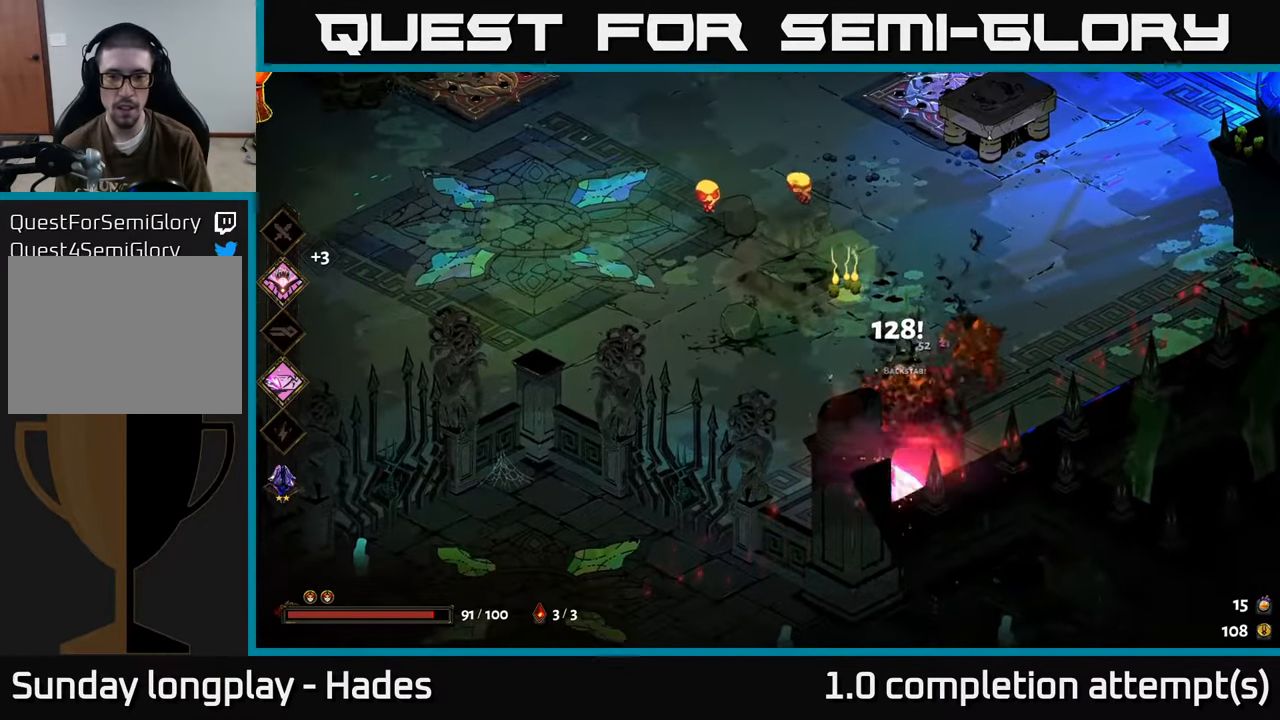
{"buttons": [], "left_stick": "up", "events": [[50, "Y", "down"], [117, "left_stick", "up"], [150, "Y", "up"], [217, "left_stick", "up-left"], [350, "left_stick", "up"]]}
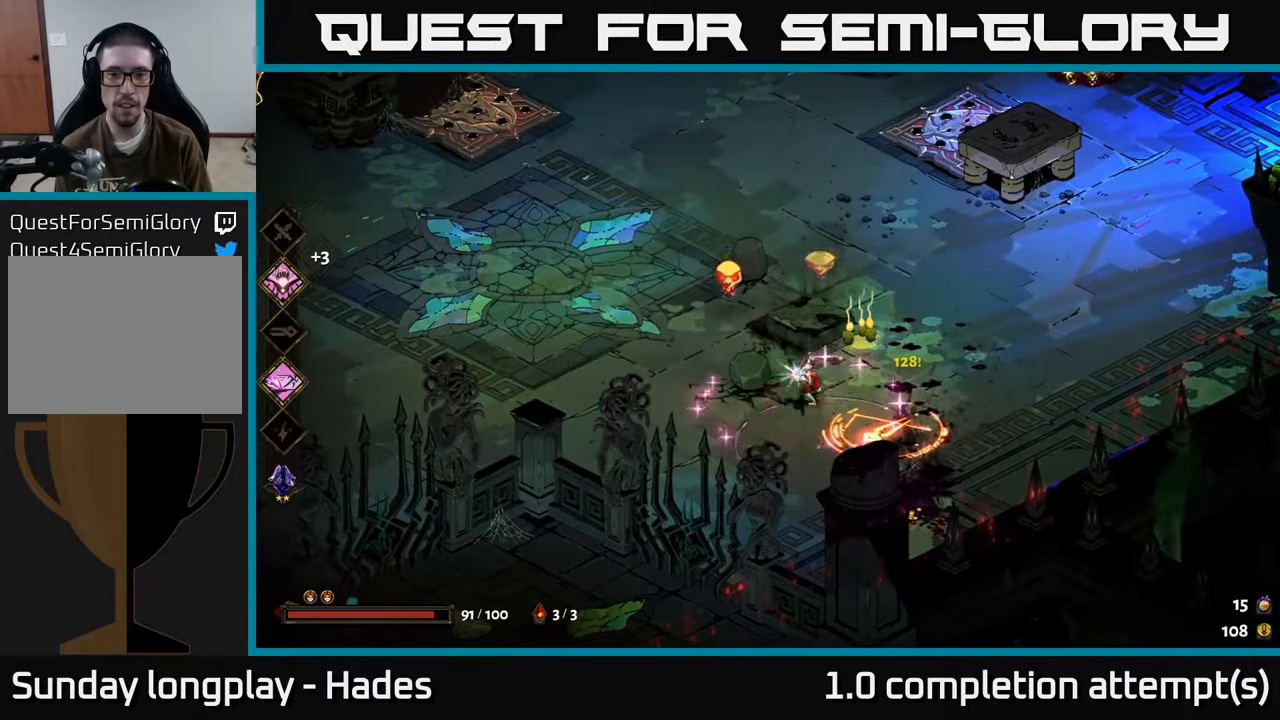
{"buttons": [], "left_stick": "left", "events": [[66, "left_stick", "up-left"], [150, "A", "down"], [250, "X", "down"], [300, "A", "up"], [416, "X", "up"], [416, "left_stick", "left"]]}
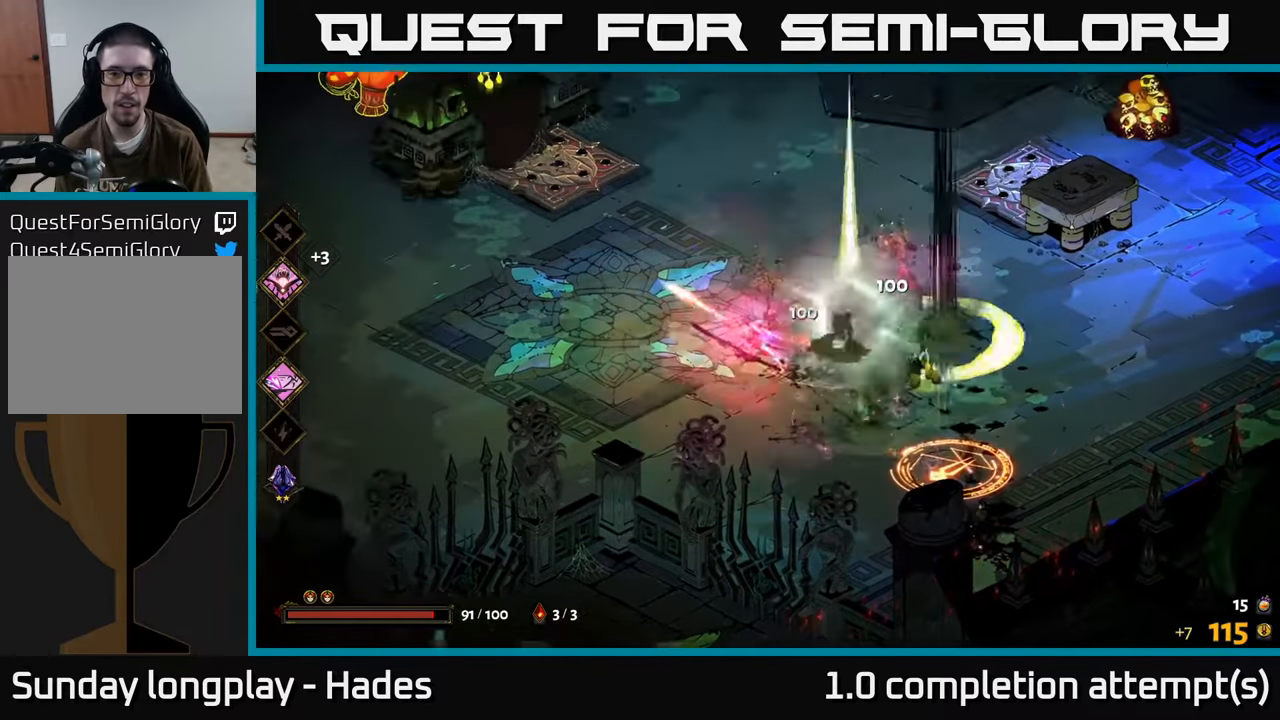
{"buttons": [], "left_stick": "up-left", "events": [[316, "left_stick", "up-left"]]}
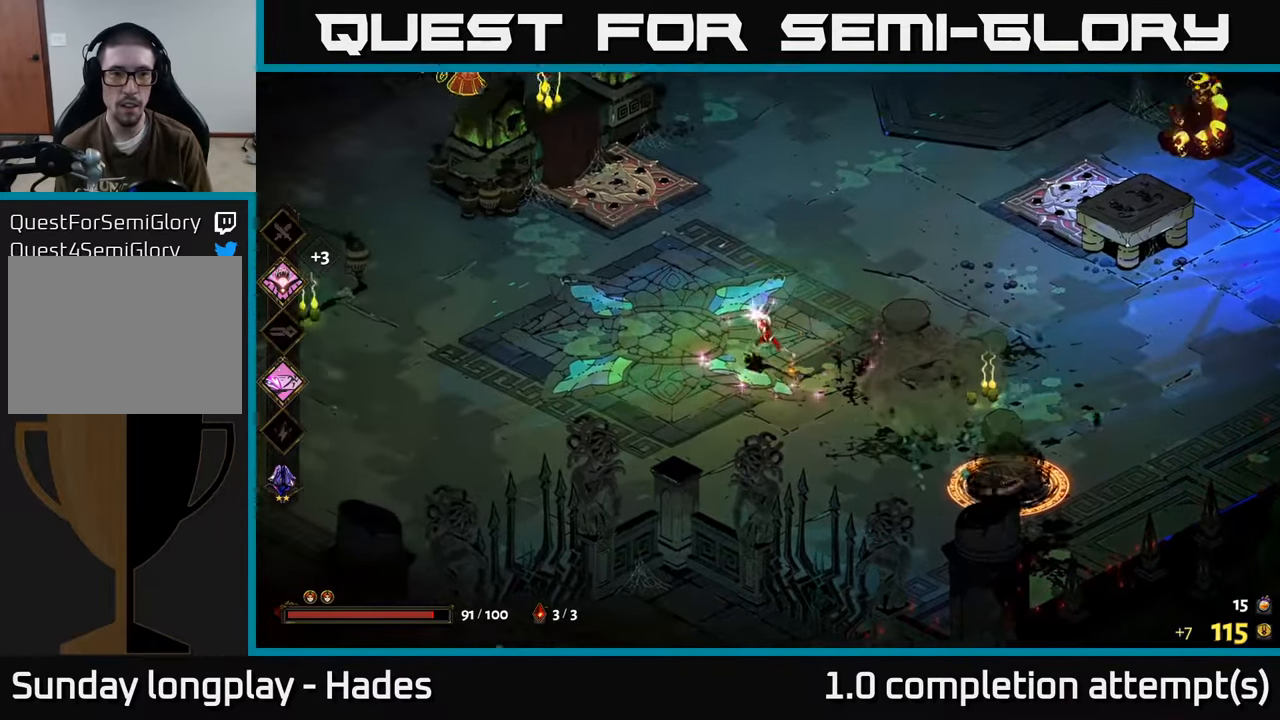
{"buttons": ["A"], "left_stick": "up-left", "events": [[483, "A", "down"]]}
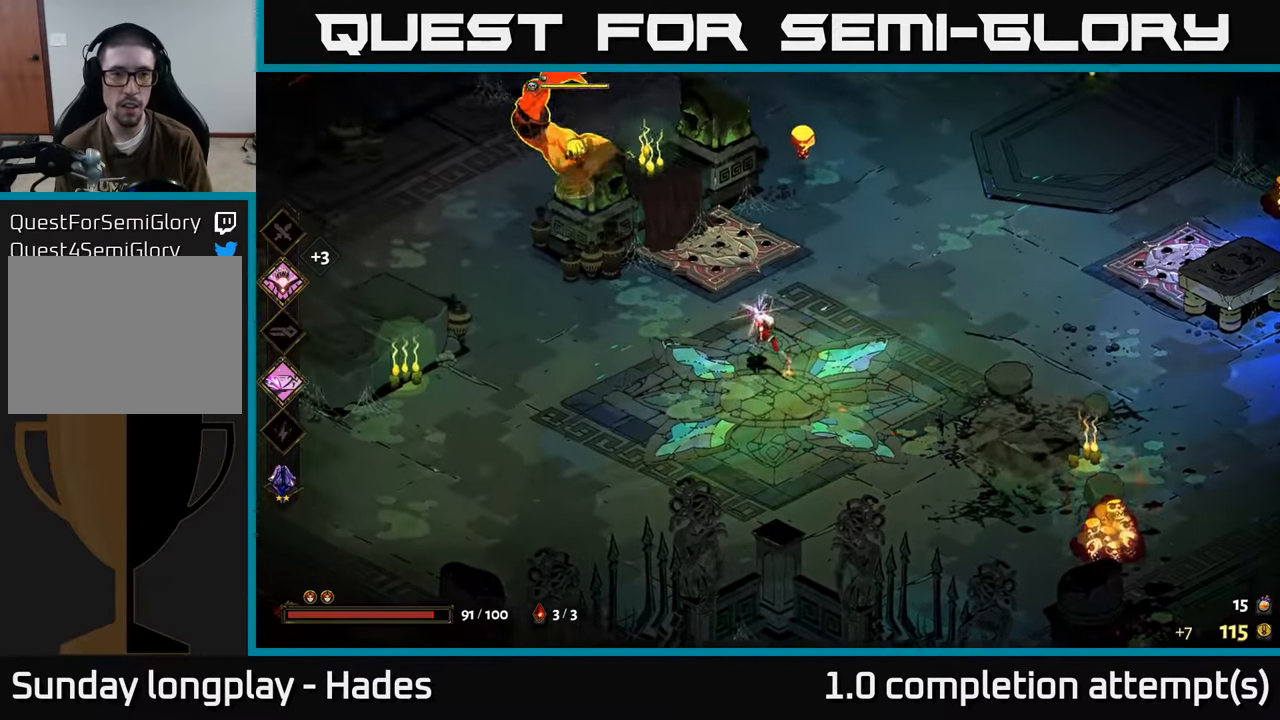
{"buttons": [], "left_stick": "down-left", "events": [[100, "A", "up"], [150, "A", "down"], [233, "A", "up"], [266, "Y", "down"], [333, "left_stick", "down-left"], [350, "Y", "up"]]}
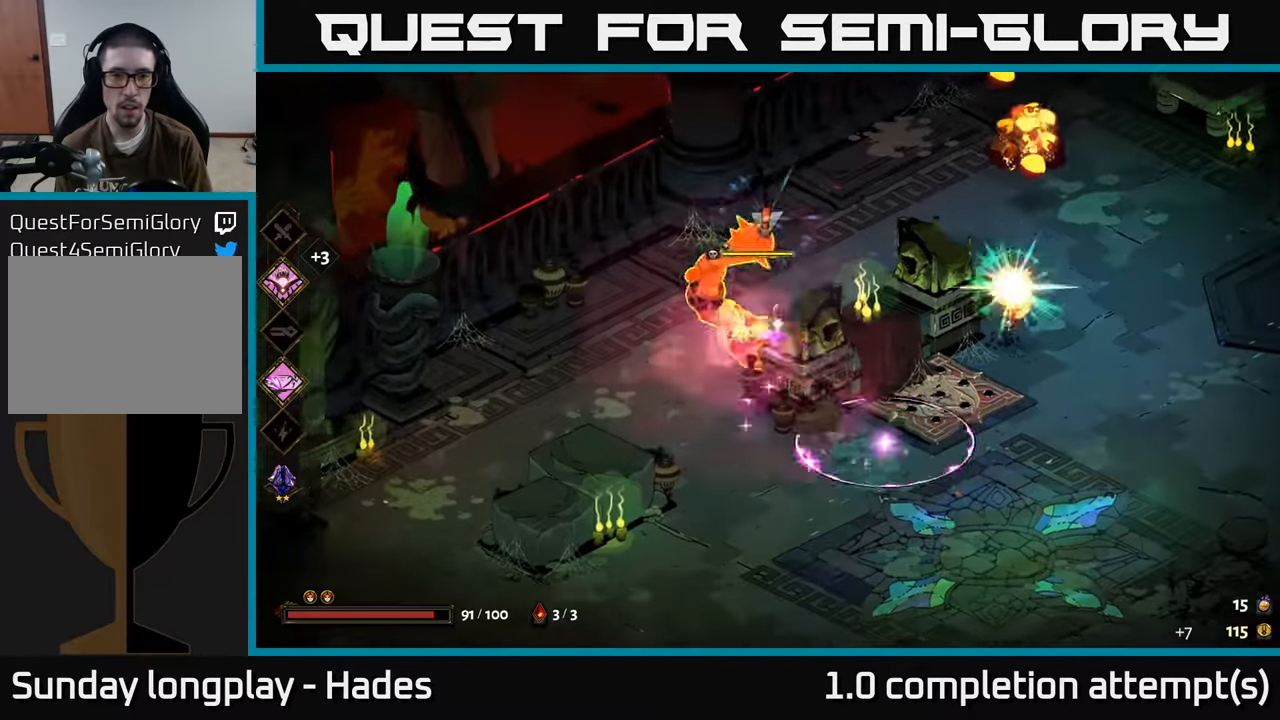
{"buttons": ["A"], "left_stick": "down-left", "events": [[433, "A", "down"]]}
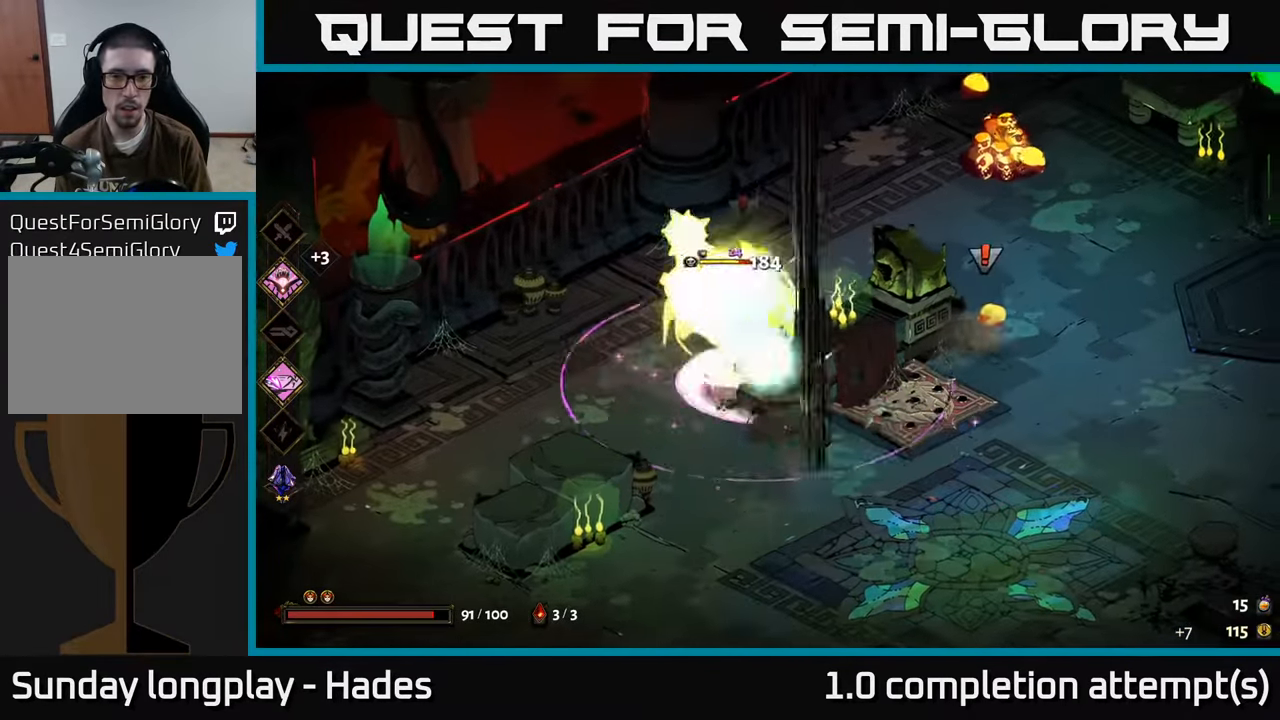
{"buttons": [], "left_stick": "up", "events": [[16, "A", "up"], [116, "A", "down"], [150, "left_stick", "down-right"], [166, "X", "down"], [216, "A", "up"], [216, "left_stick", "up-right"], [283, "left_stick", "up"], [300, "X", "up"], [383, "X", "down"], [466, "X", "up"]]}
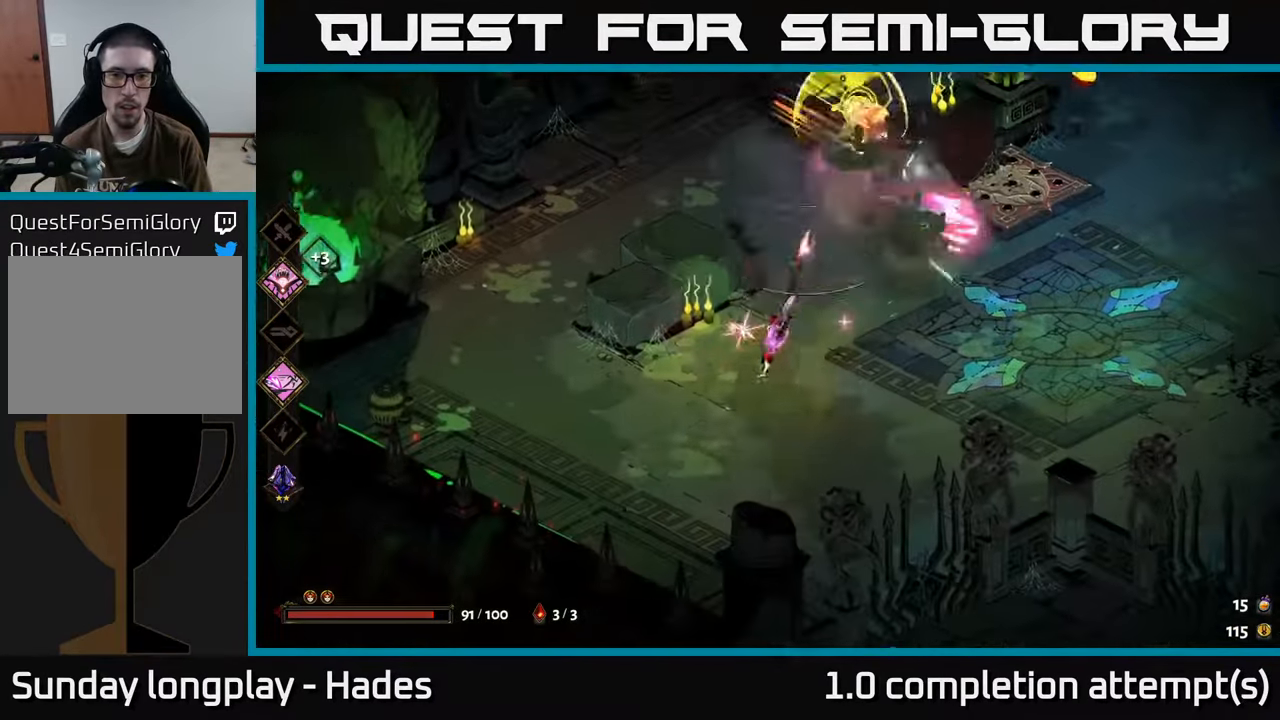
{"buttons": ["A", "X"], "left_stick": "up-right", "events": [[150, "A", "down"], [266, "X", "down"], [316, "A", "up"], [366, "X", "up"], [450, "A", "down"], [466, "left_stick", "up-right"], [500, "X", "down"]]}
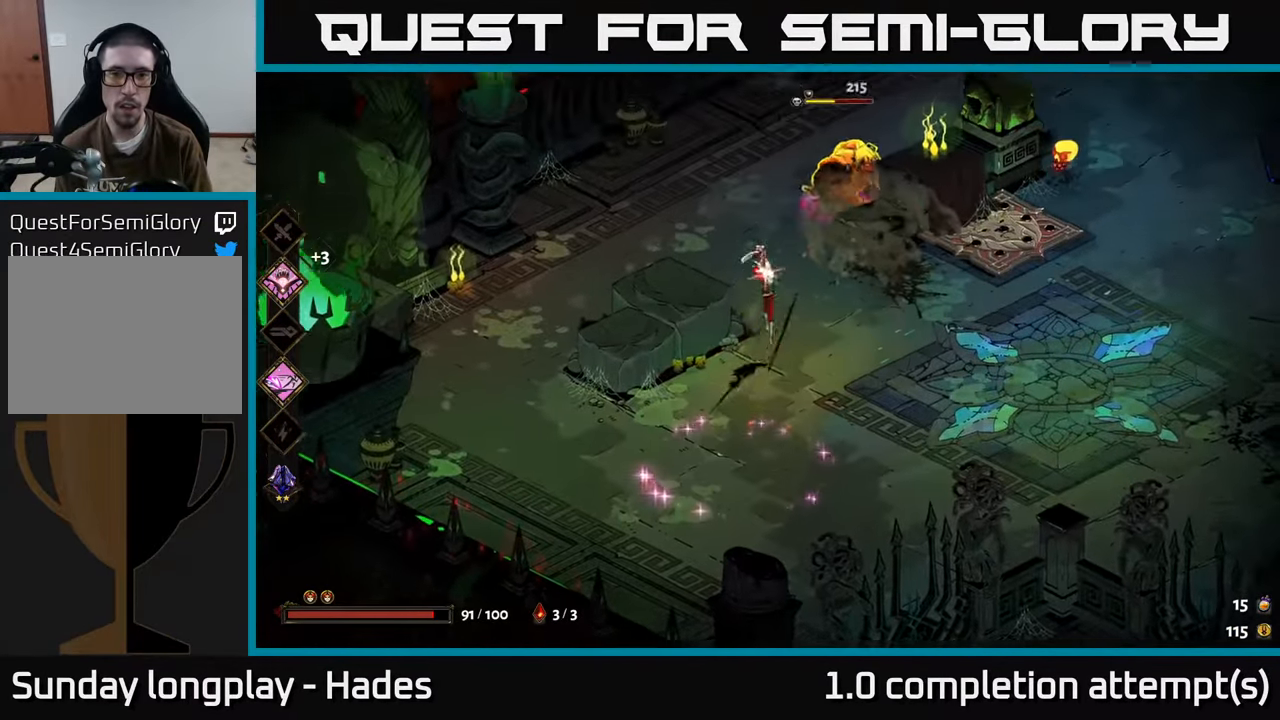
{"buttons": [], "left_stick": "center", "events": [[50, "A", "up"], [116, "X", "up"], [266, "Y", "down"], [283, "left_stick", "up"], [366, "Y", "up"], [466, "left_stick", "center"]]}
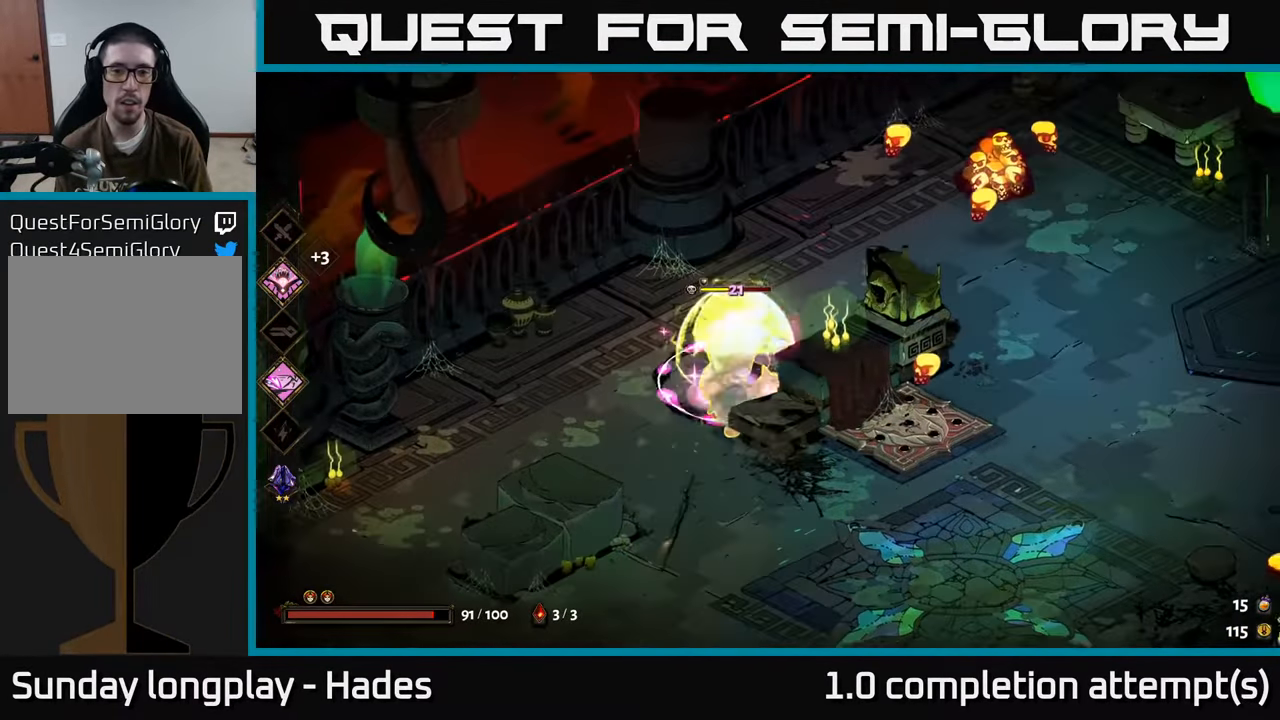
{"buttons": ["A", "X"], "left_stick": "down-left", "events": [[100, "left_stick", "down"], [283, "left_stick", "down-left"], [433, "A", "down"], [483, "X", "down"]]}
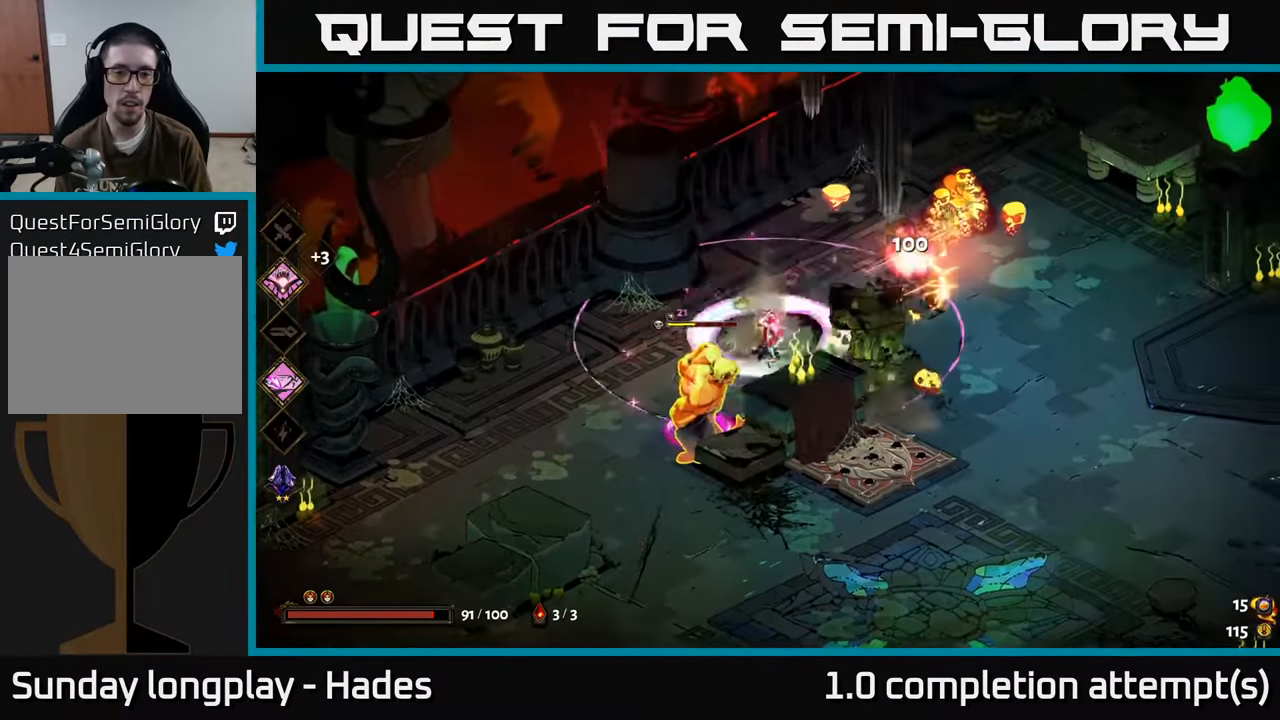
{"buttons": ["X"], "left_stick": "center", "events": [[50, "A", "up"], [100, "X", "up"], [200, "left_stick", "down-right"], [250, "X", "down"], [300, "left_stick", "up-right"], [366, "X", "up"], [417, "left_stick", "center"], [450, "X", "down"]]}
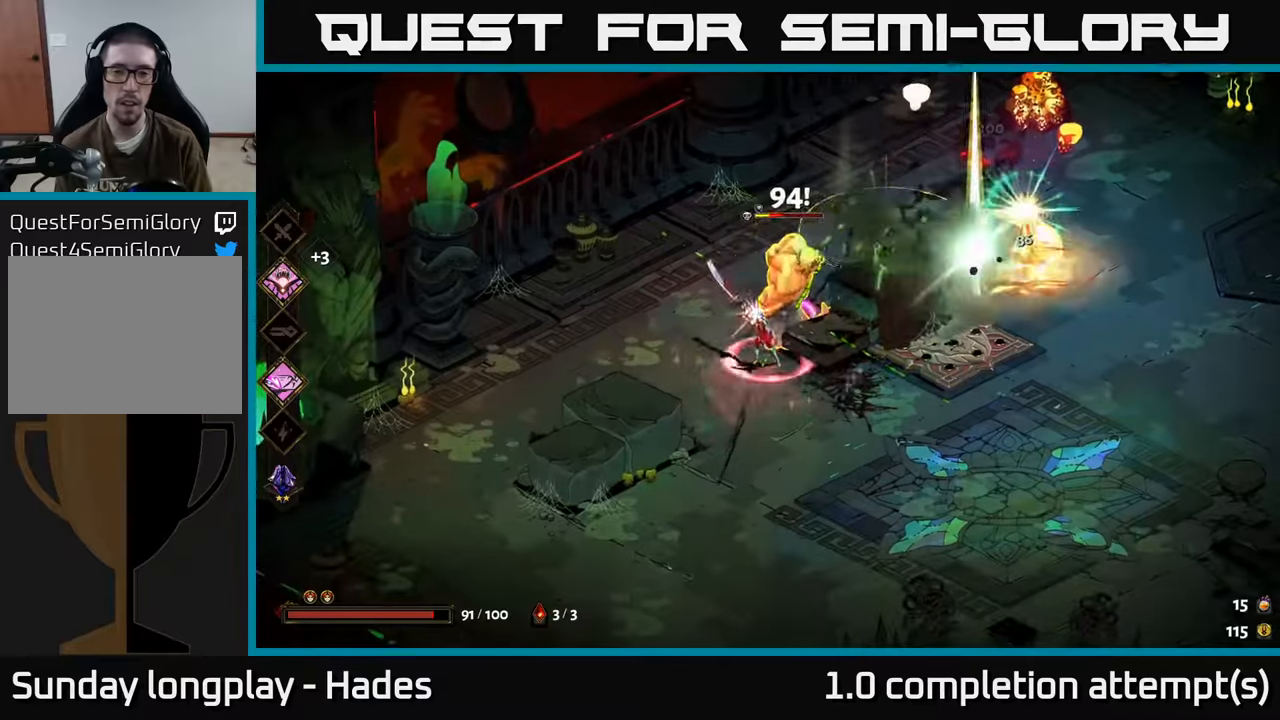
{"buttons": [], "left_stick": "center", "events": [[50, "X", "up"], [167, "X", "down"], [250, "X", "up"], [350, "X", "down"], [467, "X", "up"]]}
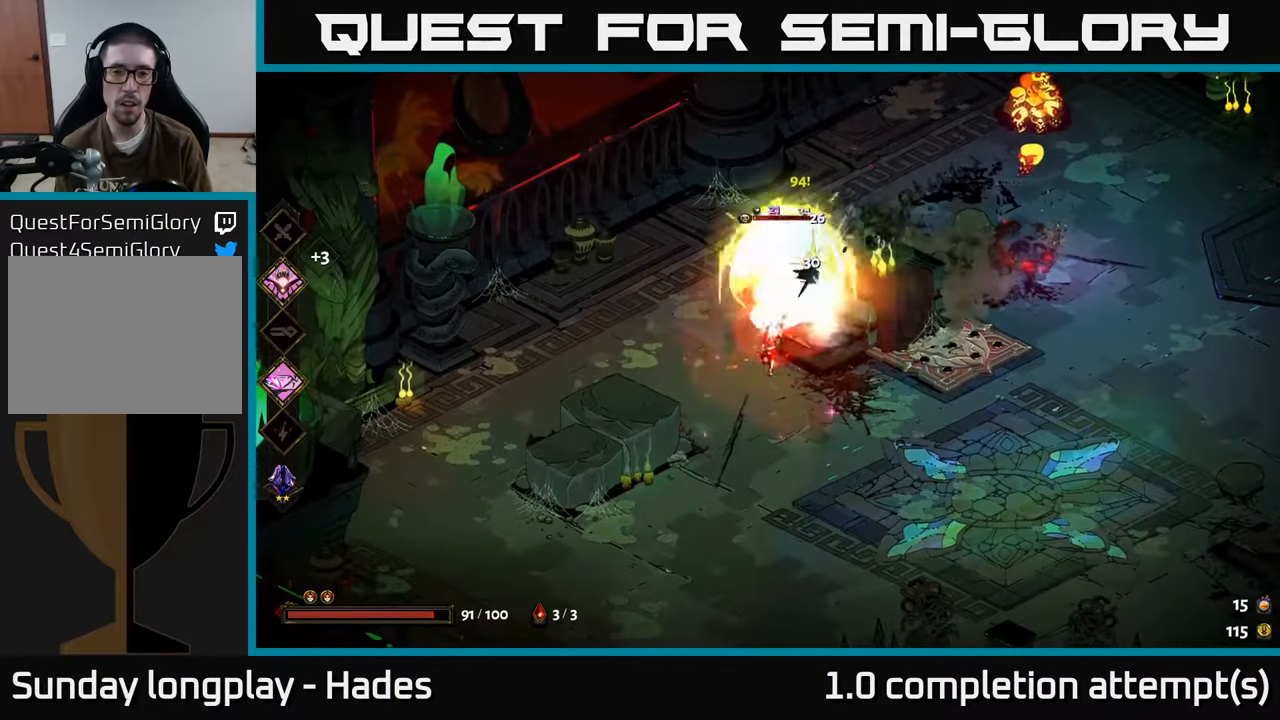
{"buttons": [], "left_stick": "down-left", "events": [[83, "left_stick", "up"], [167, "A", "down"], [217, "X", "down"], [283, "A", "up"], [317, "left_stick", "right"], [333, "X", "up"], [383, "left_stick", "down"], [500, "left_stick", "down-left"]]}
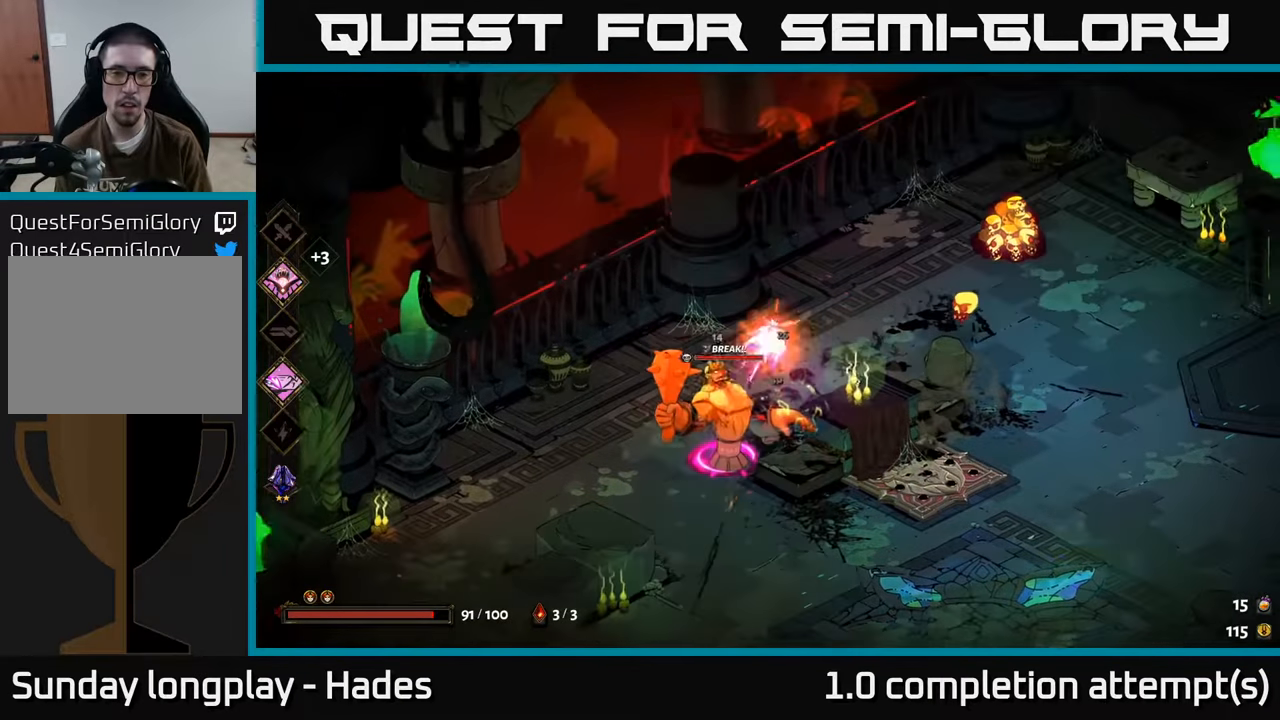
{"buttons": [], "left_stick": "down-left", "events": [[67, "Y", "down"], [167, "Y", "up"]]}
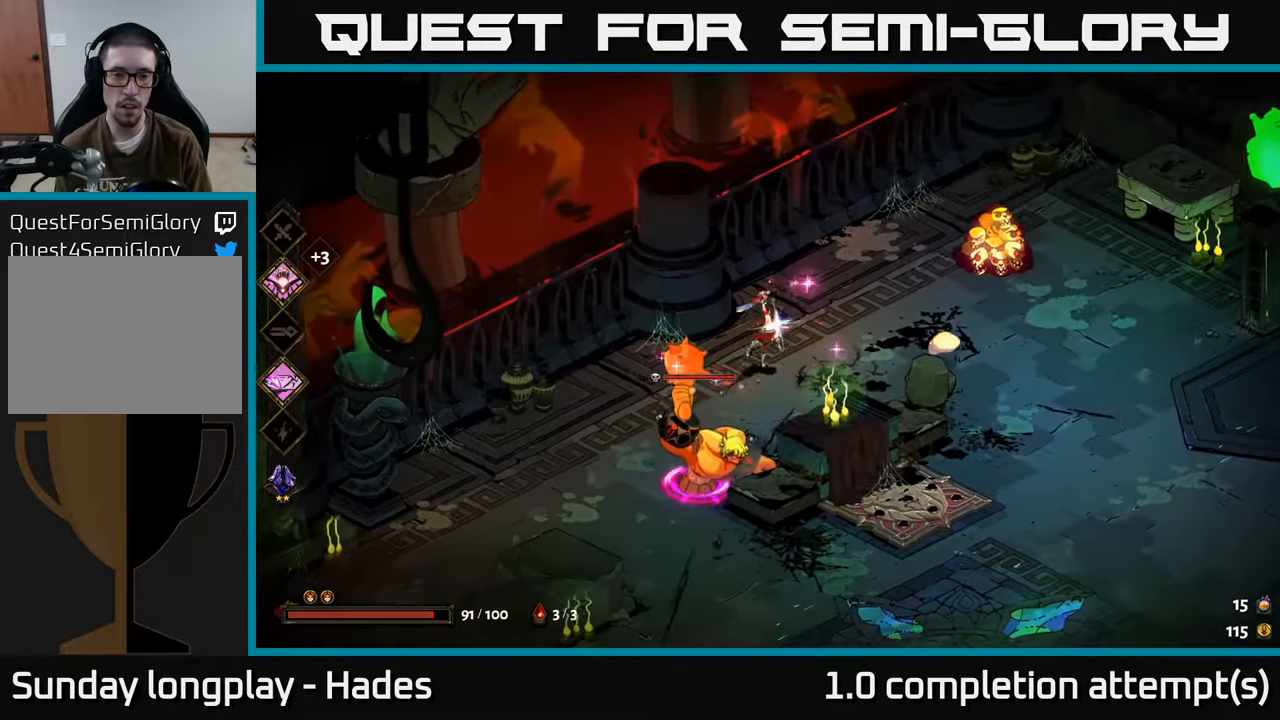
{"buttons": ["X"], "left_stick": "down-right", "events": [[183, "A", "down"], [250, "X", "down"], [383, "X", "up"], [400, "left_stick", "down-right"], [417, "A", "up"], [483, "X", "down"]]}
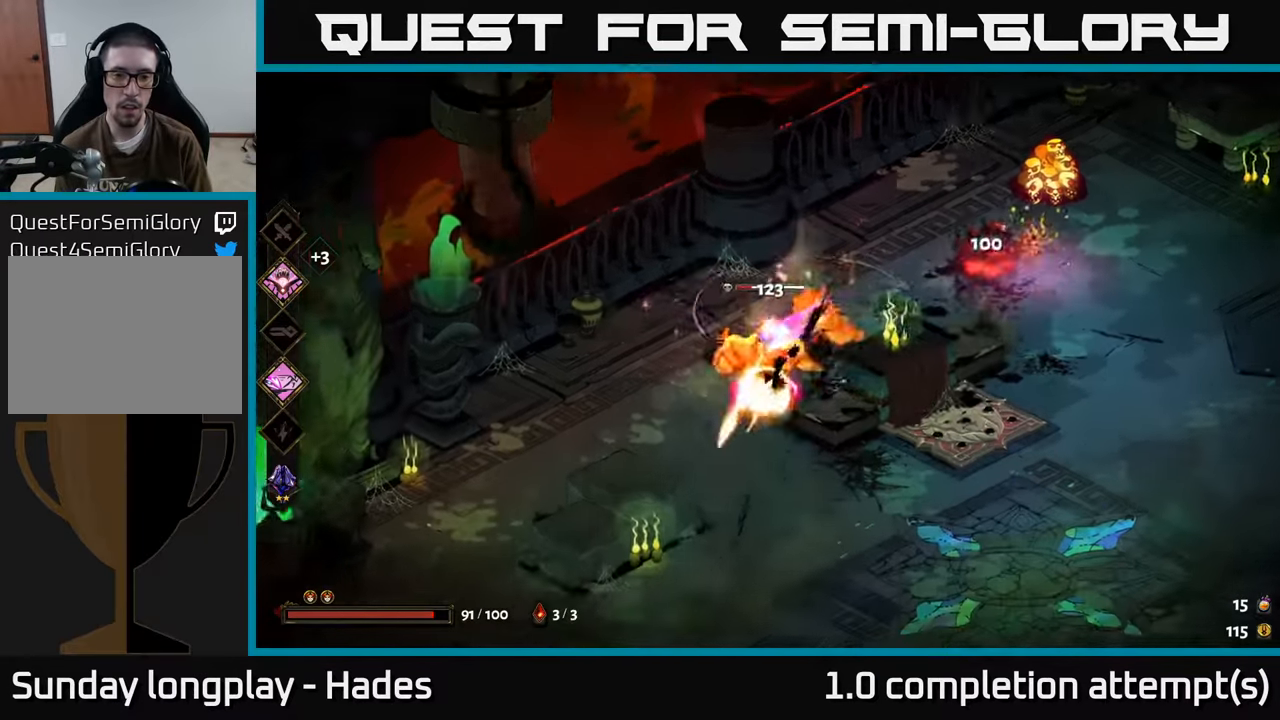
{"buttons": [], "left_stick": "center", "events": [[33, "left_stick", "down-left"], [100, "X", "up"], [100, "left_stick", "center"], [167, "left_stick", "up-right"], [183, "X", "down"], [267, "X", "up"], [350, "X", "down"], [417, "left_stick", "center"], [450, "X", "up"]]}
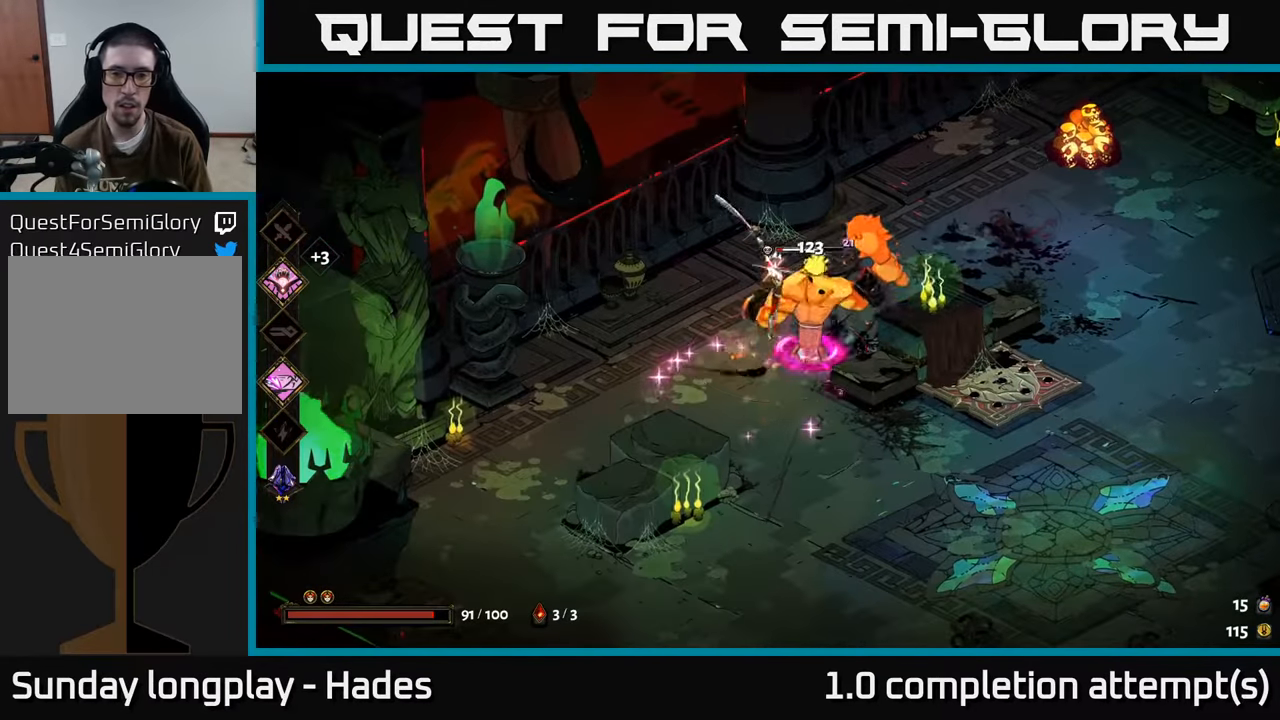
{"buttons": ["A"], "left_stick": "up-right", "events": [[67, "left_stick", "right"], [267, "A", "down"], [333, "left_stick", "up-right"], [367, "A", "up"], [450, "A", "down"]]}
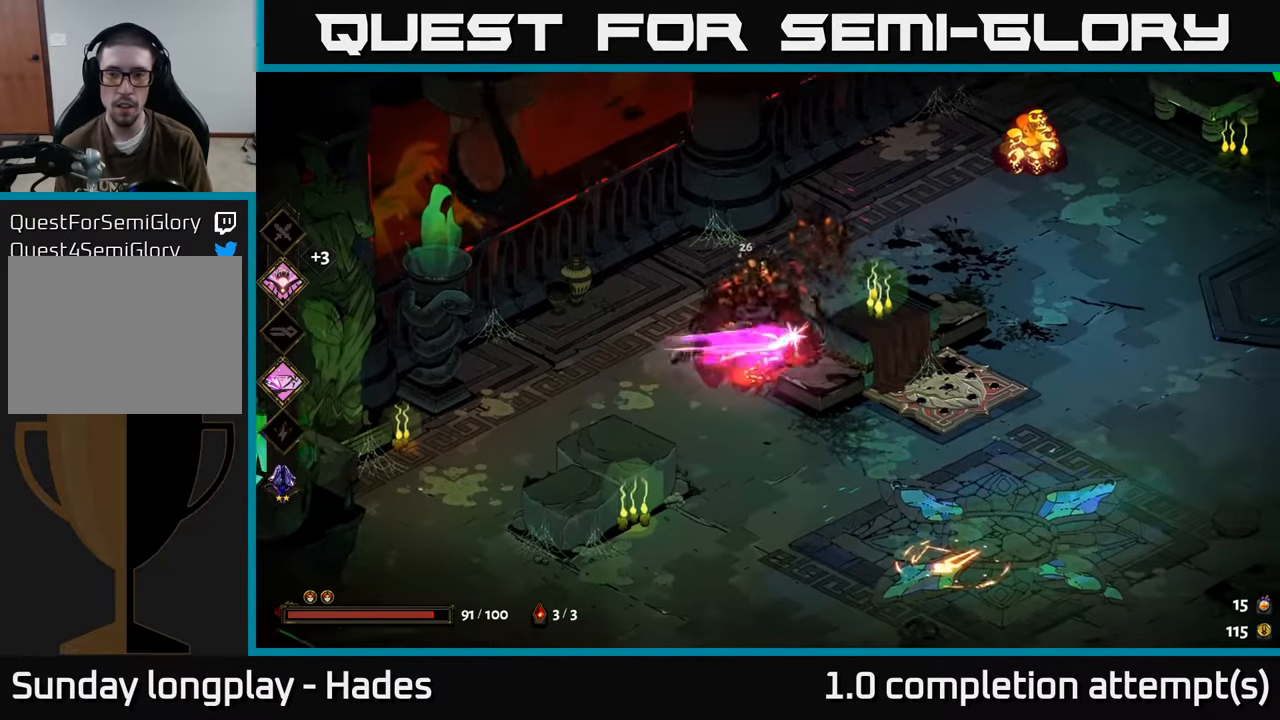
{"buttons": [], "left_stick": "up-right", "events": [[83, "X", "down"], [117, "A", "up"], [200, "X", "up"], [283, "Y", "down"], [383, "Y", "up"]]}
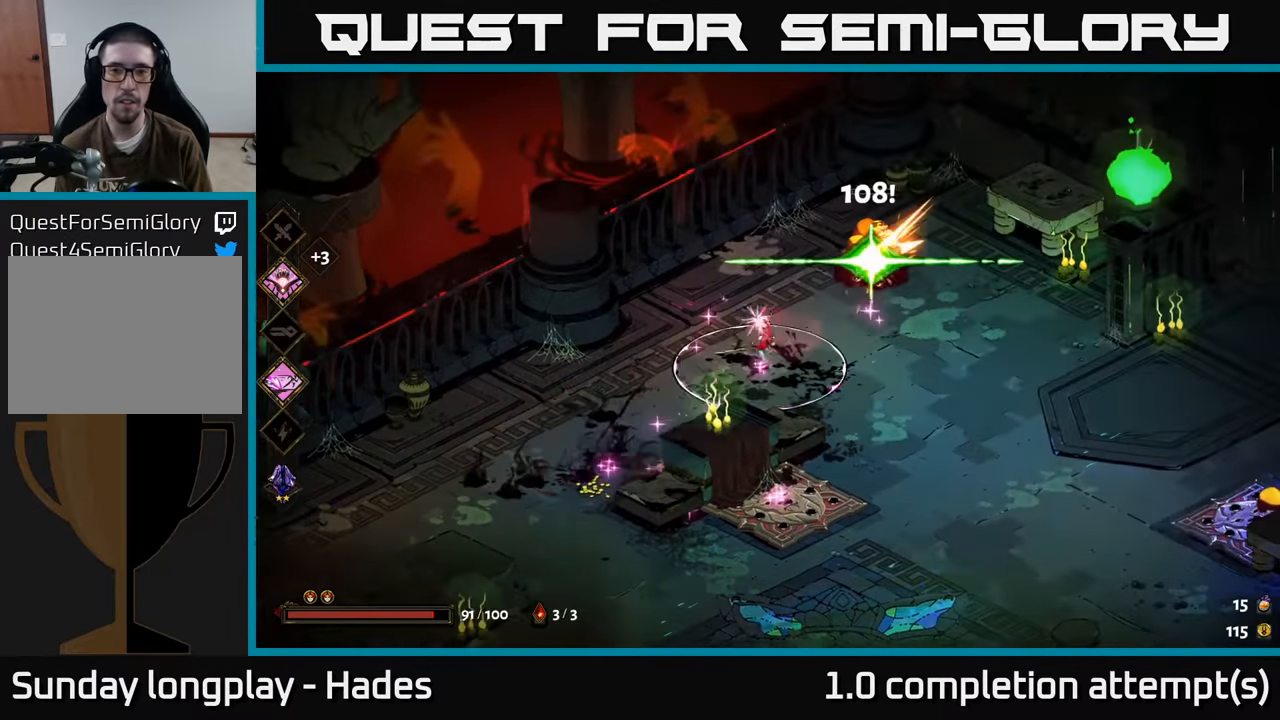
{"buttons": ["A"], "left_stick": "up-right", "events": [[500, "A", "down"]]}
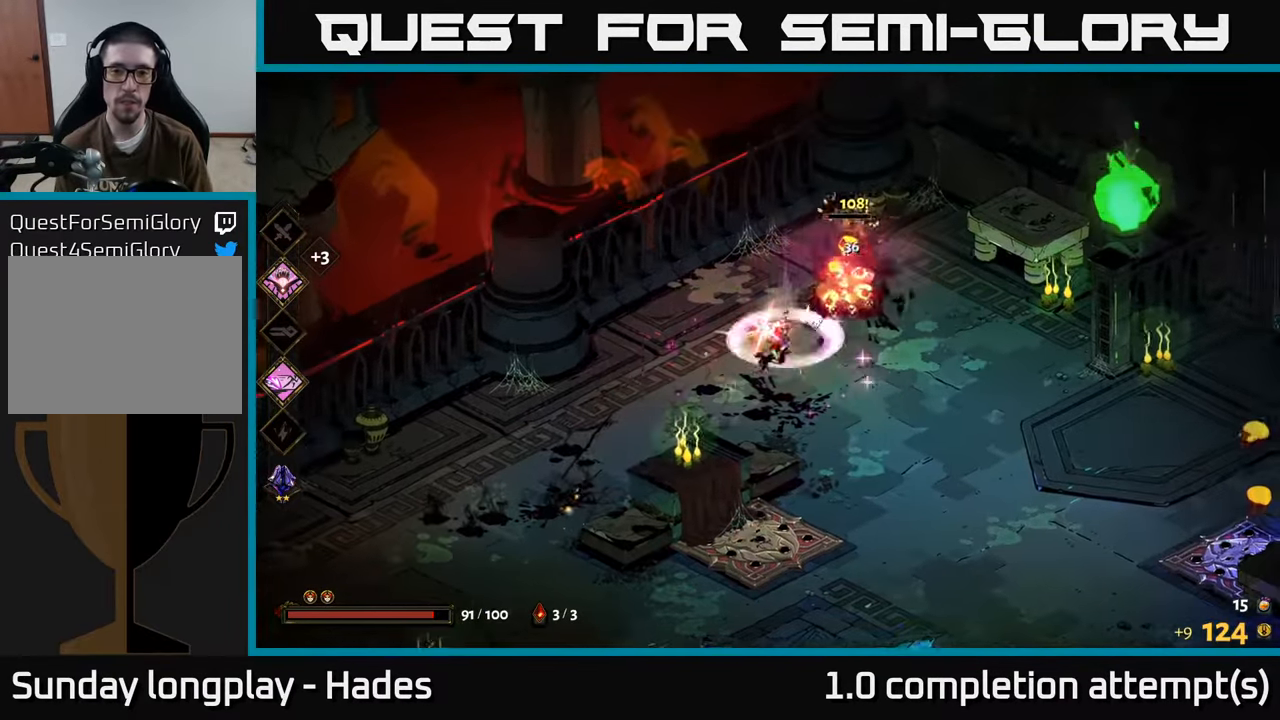
{"buttons": [], "left_stick": "down-right", "events": [[67, "X", "down"], [117, "A", "up"], [133, "left_stick", "down-right"], [167, "X", "up"], [267, "A", "down"], [333, "X", "down"], [400, "A", "up"], [450, "X", "up"]]}